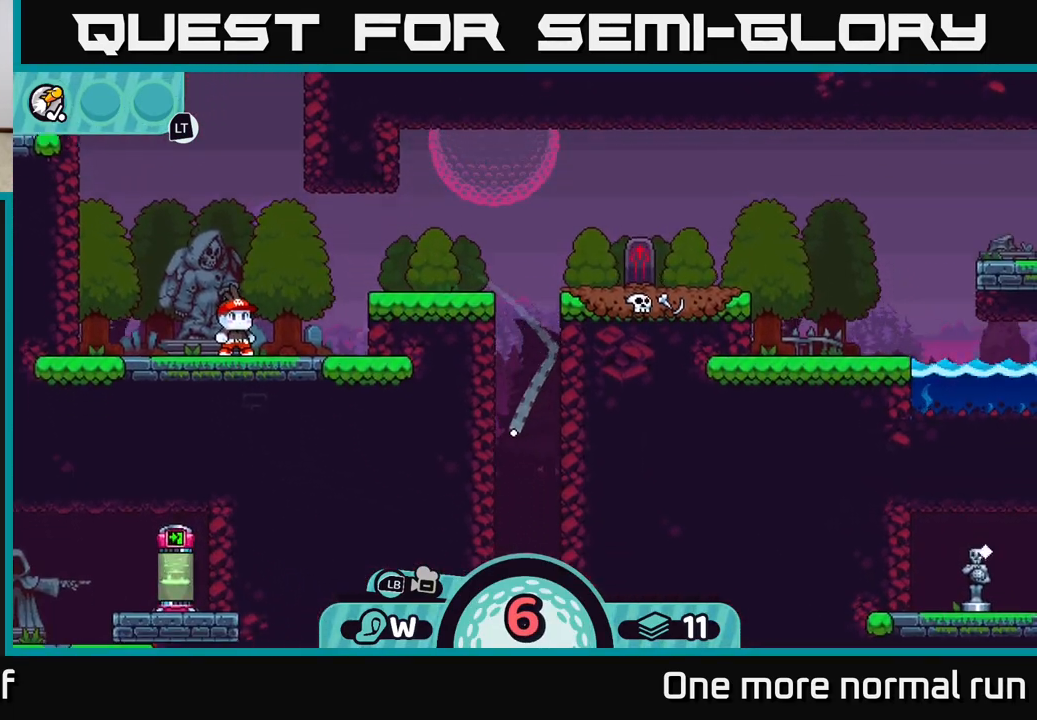
Gameplay with a controller (Xbox layout); each line is a JSON object with the inputs held at the frame after it. "button_events" lists button changes between this image and that frame as [ms after this image, input, new state], when the widget could be followed in between (sticks are given only as held states).
{"buttons": [], "left_stick": "left", "right_stick": "center", "button_events": [[417, "A", "down"], [483, "A", "up"]]}
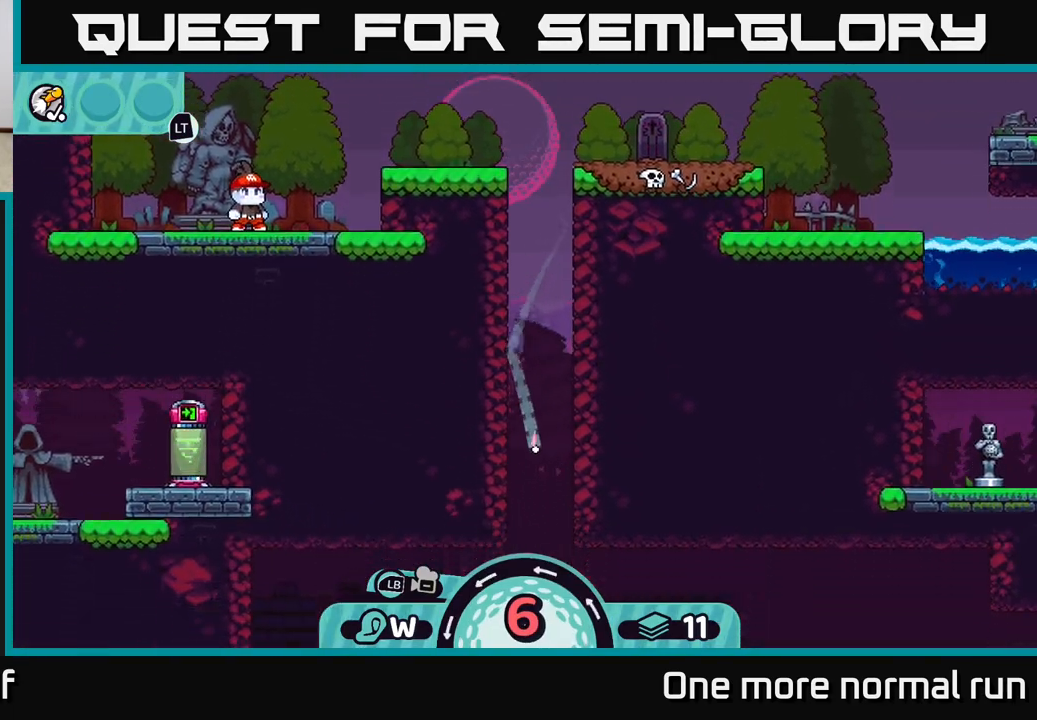
{"buttons": [], "left_stick": "left", "right_stick": "center", "button_events": [[67, "A", "down"], [133, "A", "up"]]}
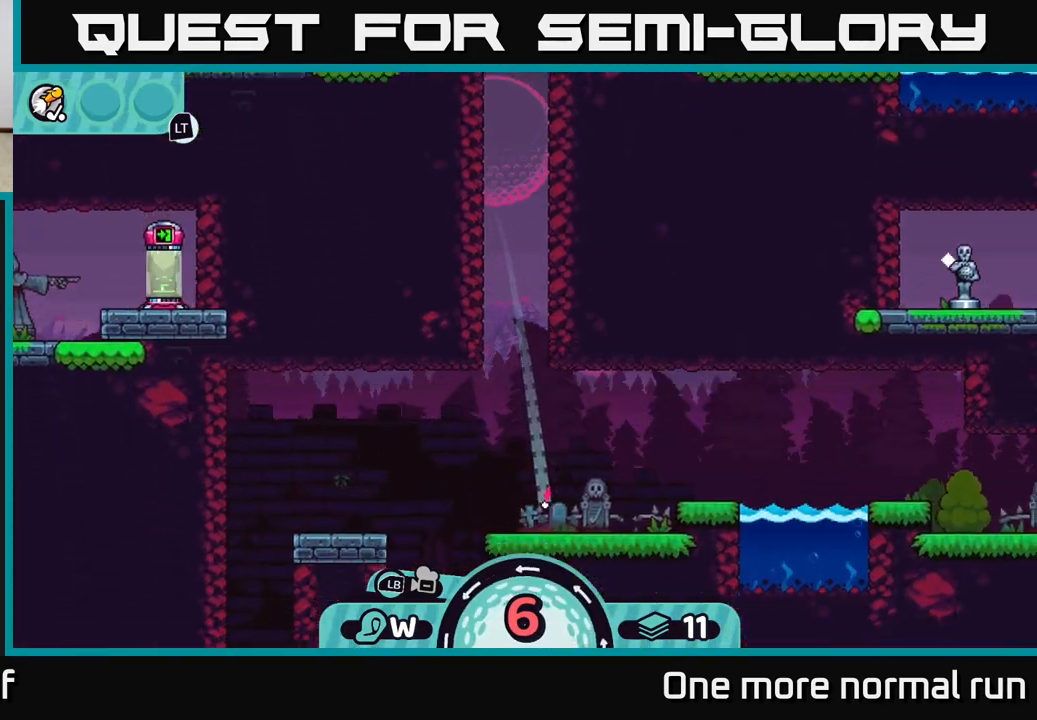
{"buttons": [], "left_stick": "left", "right_stick": "center", "button_events": []}
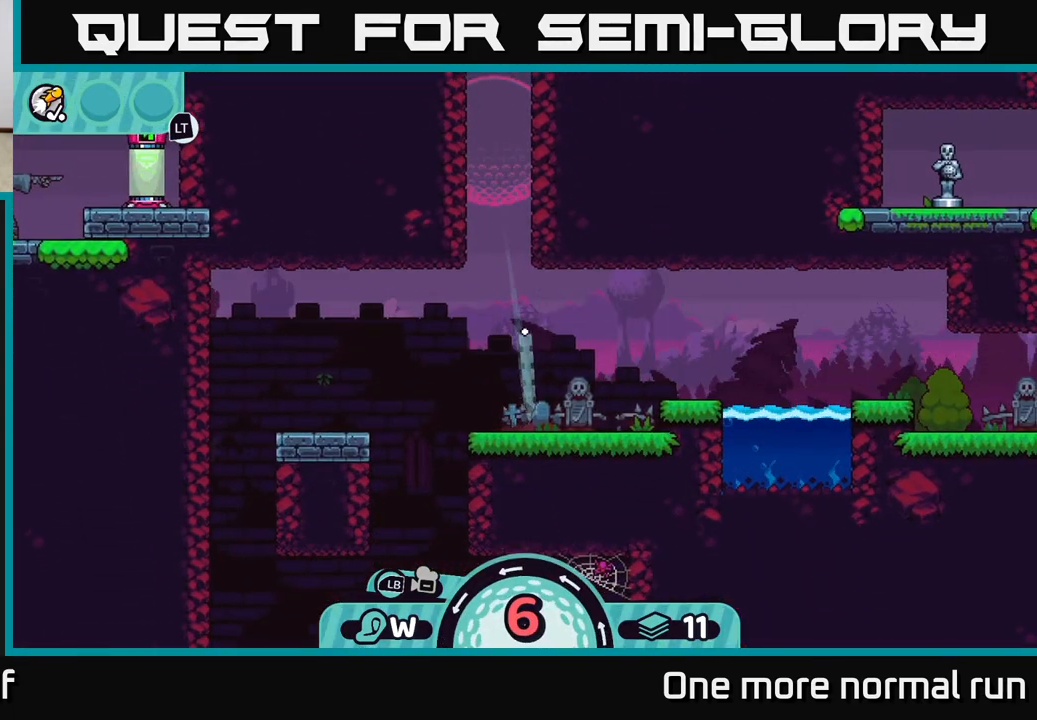
{"buttons": ["A"], "left_stick": "left", "right_stick": "center", "button_events": [[150, "A", "down"], [217, "A", "up"], [300, "A", "down"], [383, "A", "up"], [450, "A", "down"]]}
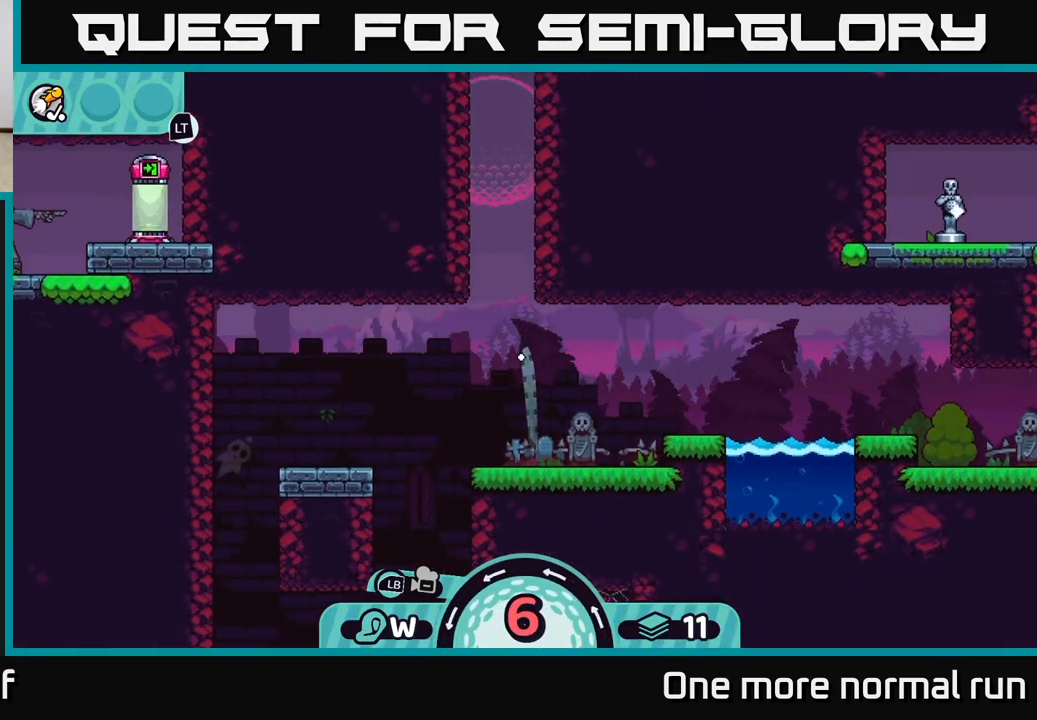
{"buttons": [], "left_stick": "left", "right_stick": "center", "button_events": [[50, "A", "up"], [150, "A", "down"], [217, "A", "up"], [367, "A", "down"], [467, "A", "up"]]}
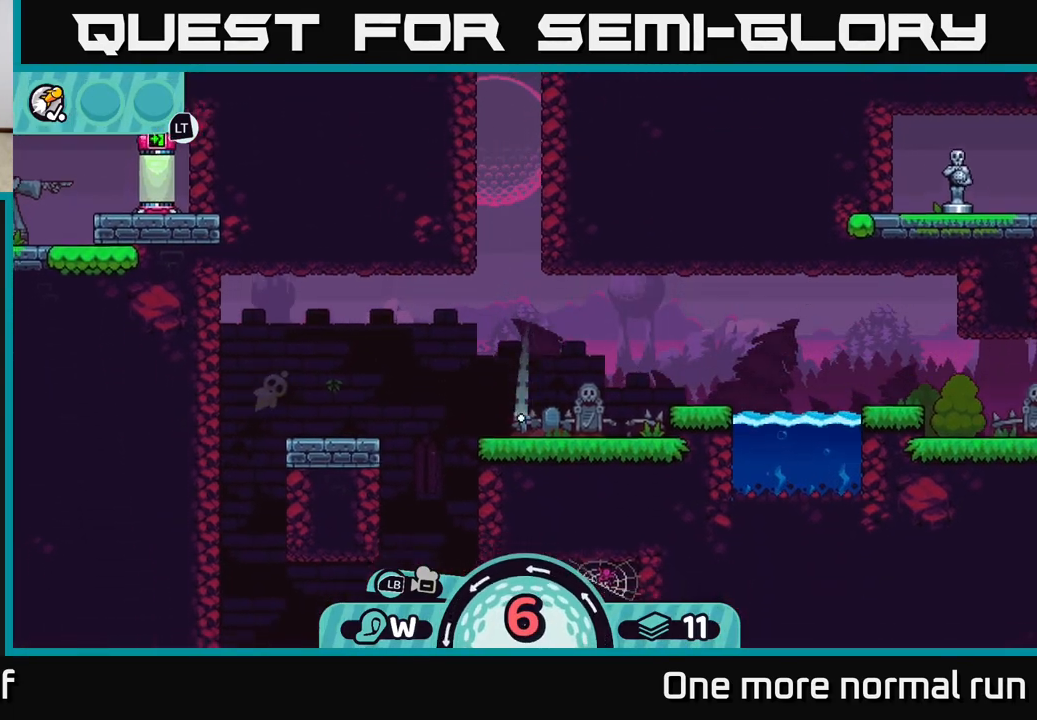
{"buttons": [], "left_stick": "center", "right_stick": "center", "button_events": []}
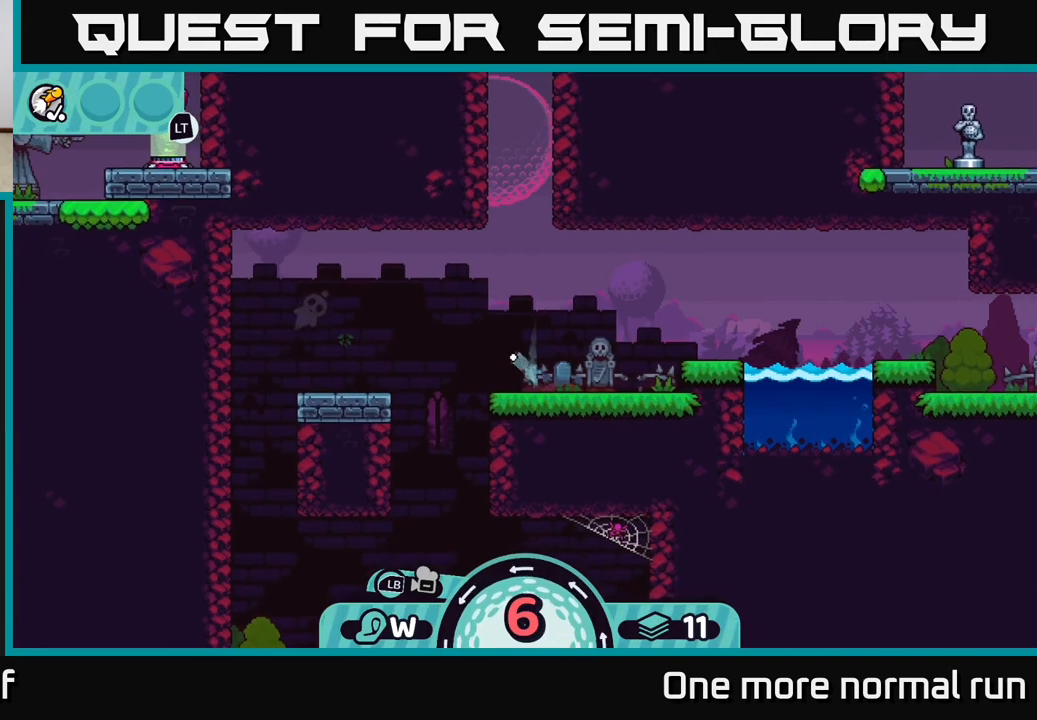
{"buttons": [], "left_stick": "left", "right_stick": "center", "button_events": [[100, "A", "down"], [183, "A", "up"], [300, "A", "down"], [350, "A", "up"]]}
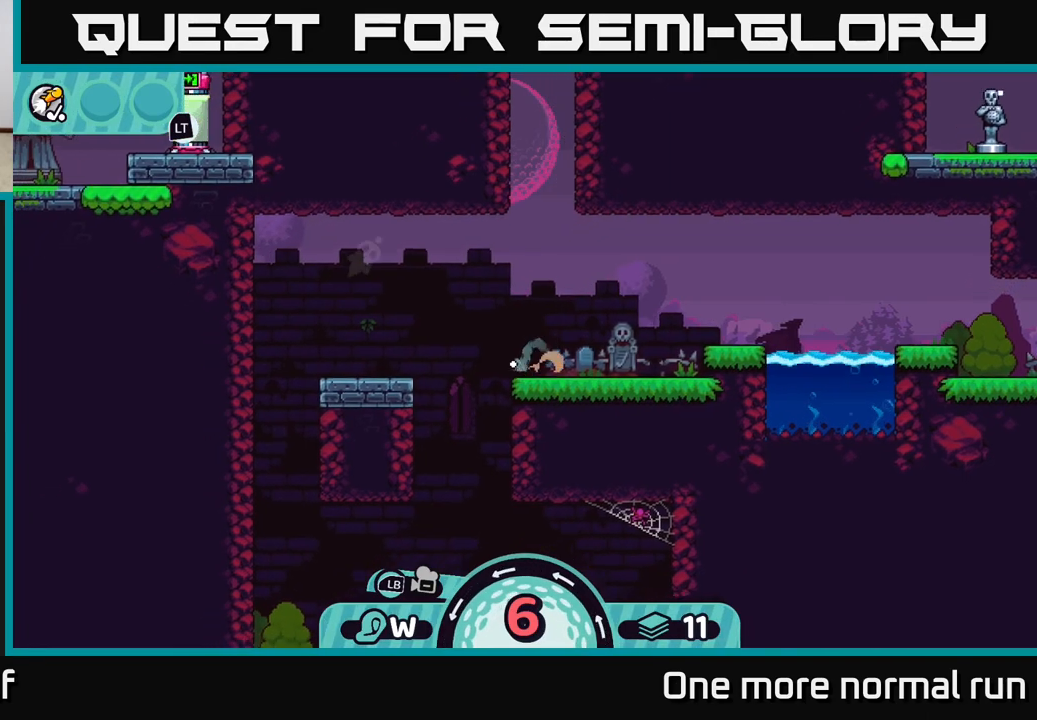
{"buttons": [], "left_stick": "right", "right_stick": "center", "button_events": [[400, "A", "down"], [483, "A", "up"]]}
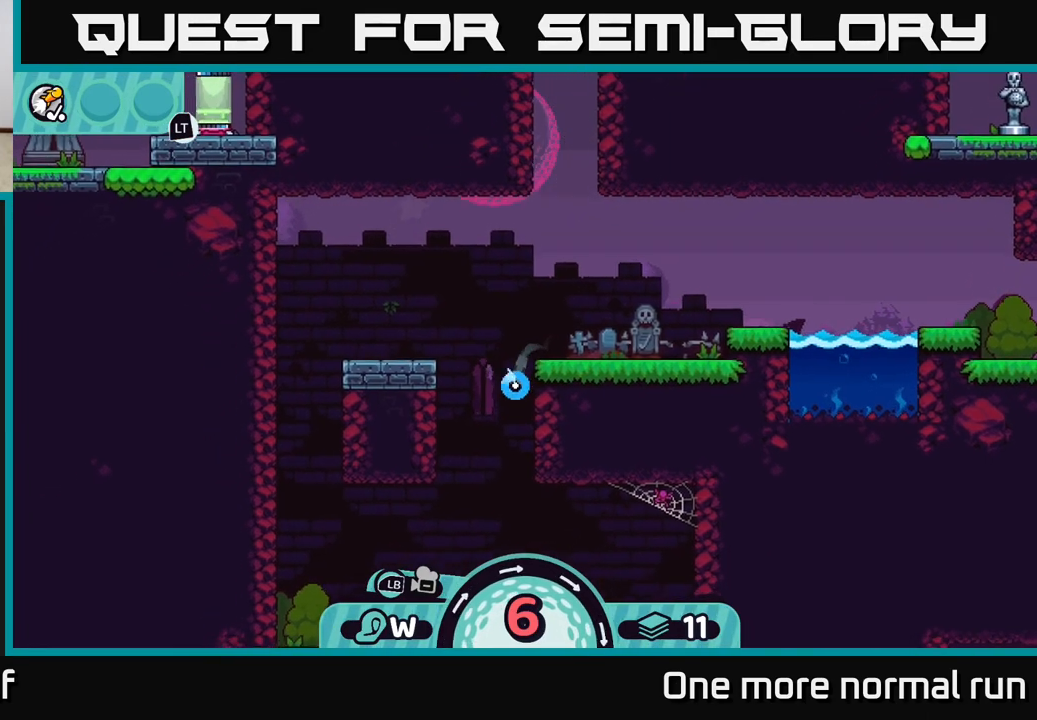
{"buttons": [], "left_stick": "right", "right_stick": "center", "button_events": [[100, "A", "down"], [183, "A", "up"], [300, "A", "down"], [400, "A", "up"]]}
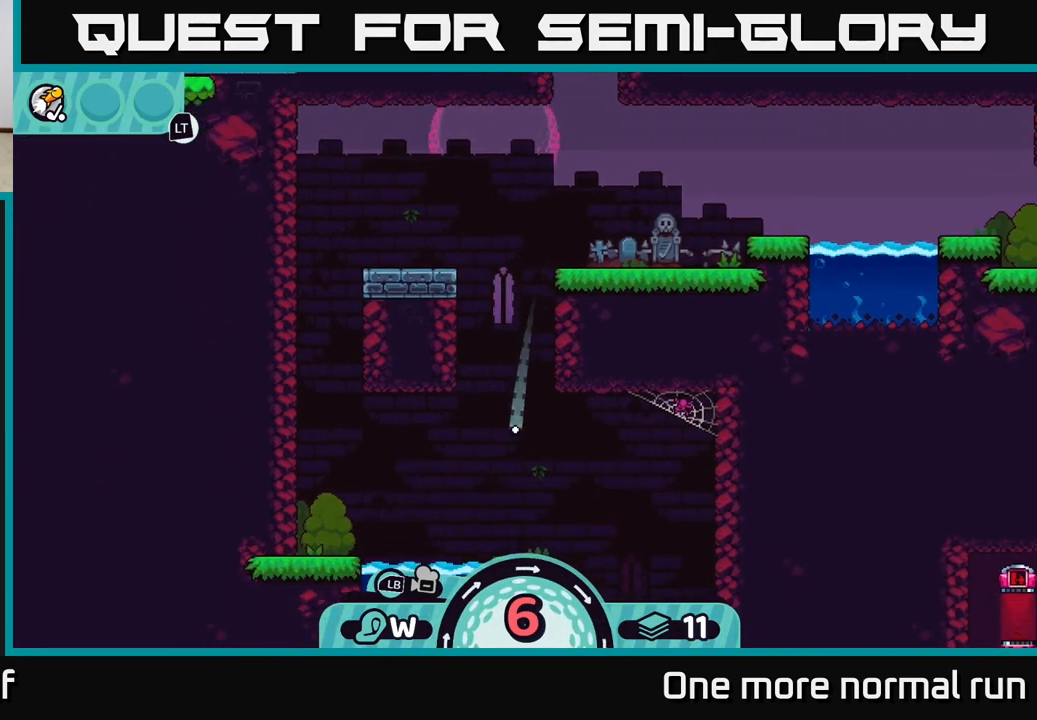
{"buttons": [], "left_stick": "right", "right_stick": "center", "button_events": [[50, "A", "down"], [167, "A", "up"], [383, "A", "down"], [483, "A", "up"]]}
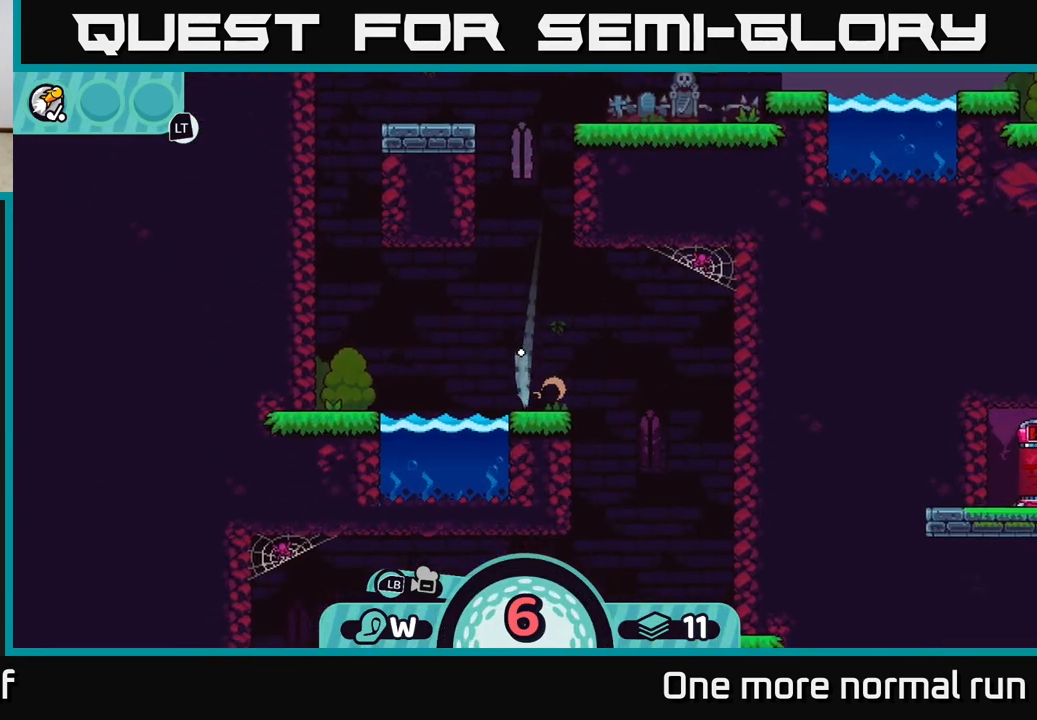
{"buttons": ["A"], "left_stick": "right", "right_stick": "center", "button_events": [[267, "A", "down"], [367, "A", "up"], [450, "A", "down"]]}
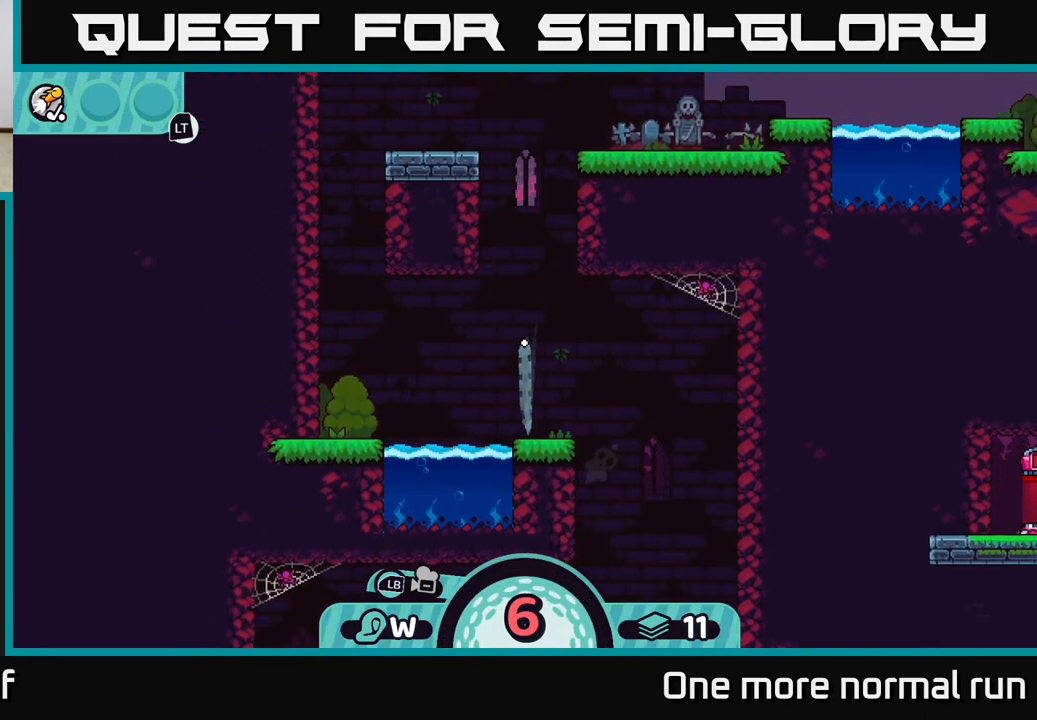
{"buttons": ["A"], "left_stick": "right", "right_stick": "center", "button_events": [[33, "A", "up"], [117, "A", "down"], [217, "A", "up"], [300, "A", "down"], [417, "A", "up"], [500, "A", "down"]]}
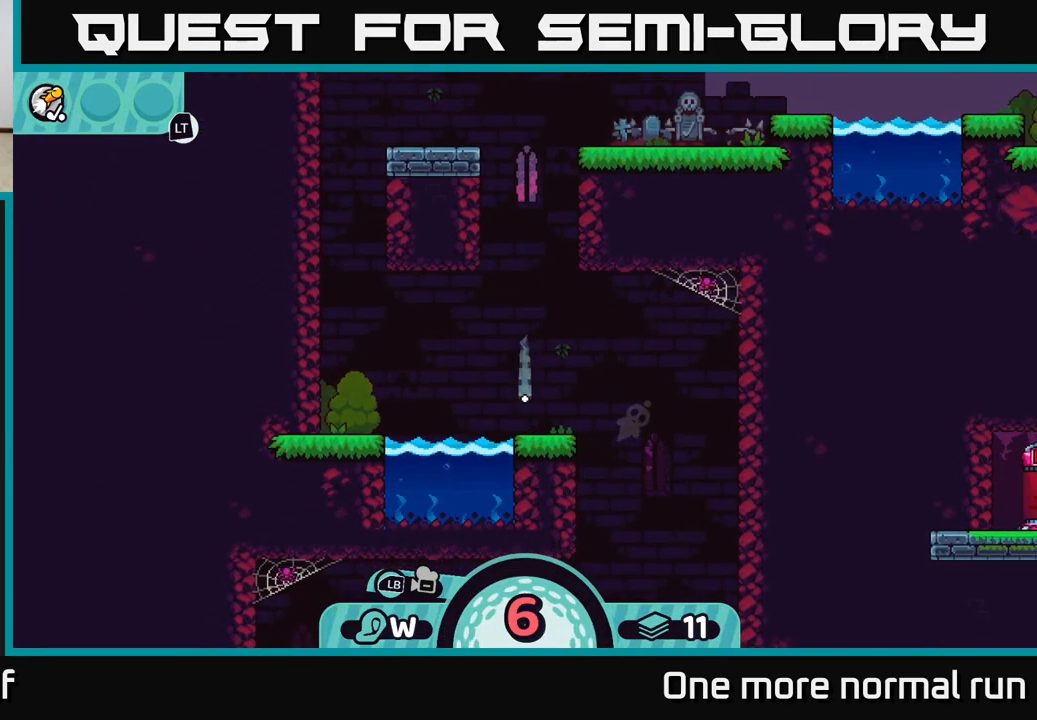
{"buttons": ["A"], "left_stick": "right", "right_stick": "center", "button_events": [[83, "A", "up"], [183, "A", "down"], [300, "A", "up"], [417, "A", "down"]]}
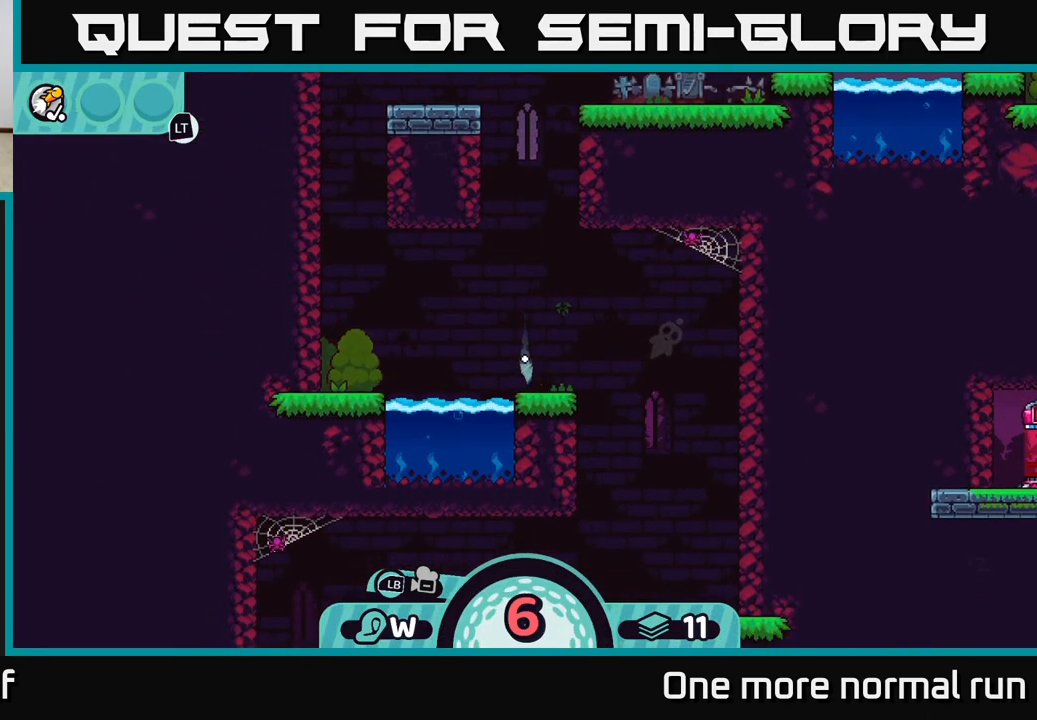
{"buttons": ["A"], "left_stick": "right", "right_stick": "center", "button_events": [[17, "A", "up"], [100, "A", "down"], [200, "A", "up"], [283, "A", "down"], [383, "A", "up"], [483, "A", "down"]]}
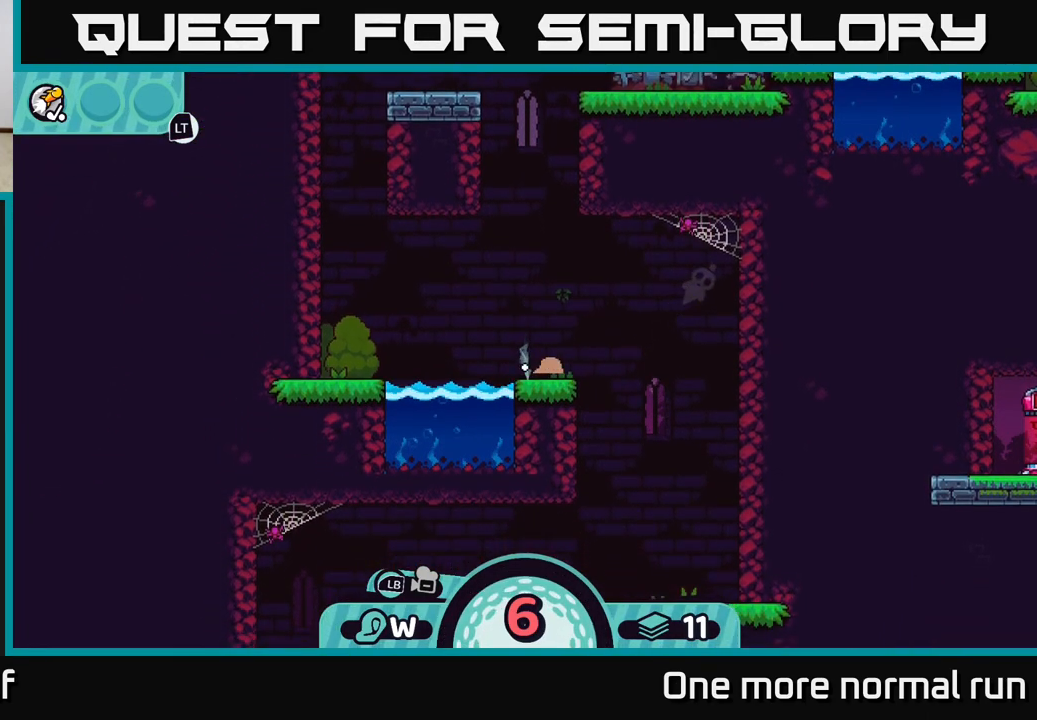
{"buttons": ["A"], "left_stick": "center", "right_stick": "center", "button_events": [[83, "A", "up"], [183, "A", "down"], [283, "A", "up"], [433, "A", "down"]]}
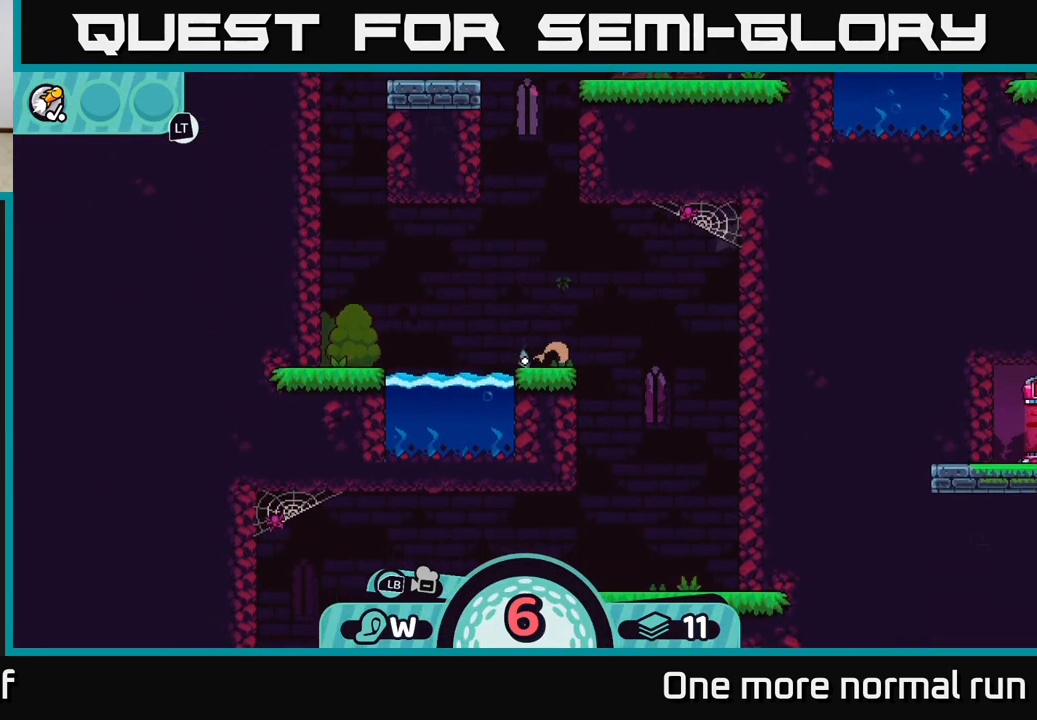
{"buttons": [], "left_stick": "center", "right_stick": "center", "button_events": [[67, "A", "up"]]}
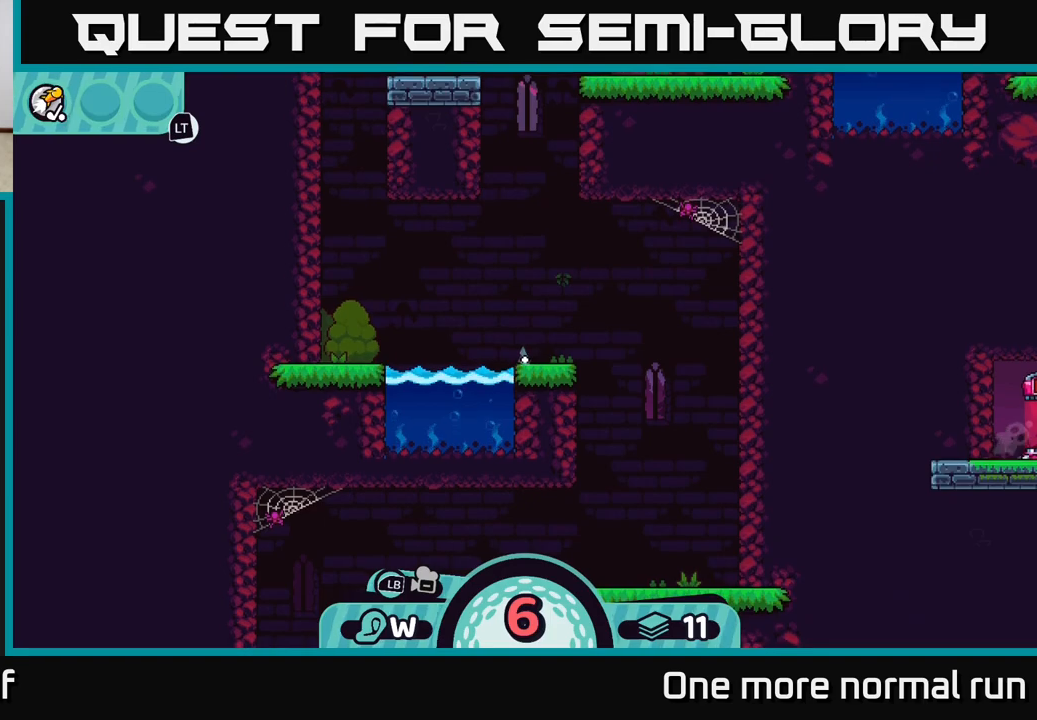
{"buttons": [], "left_stick": "center", "right_stick": "center", "button_events": []}
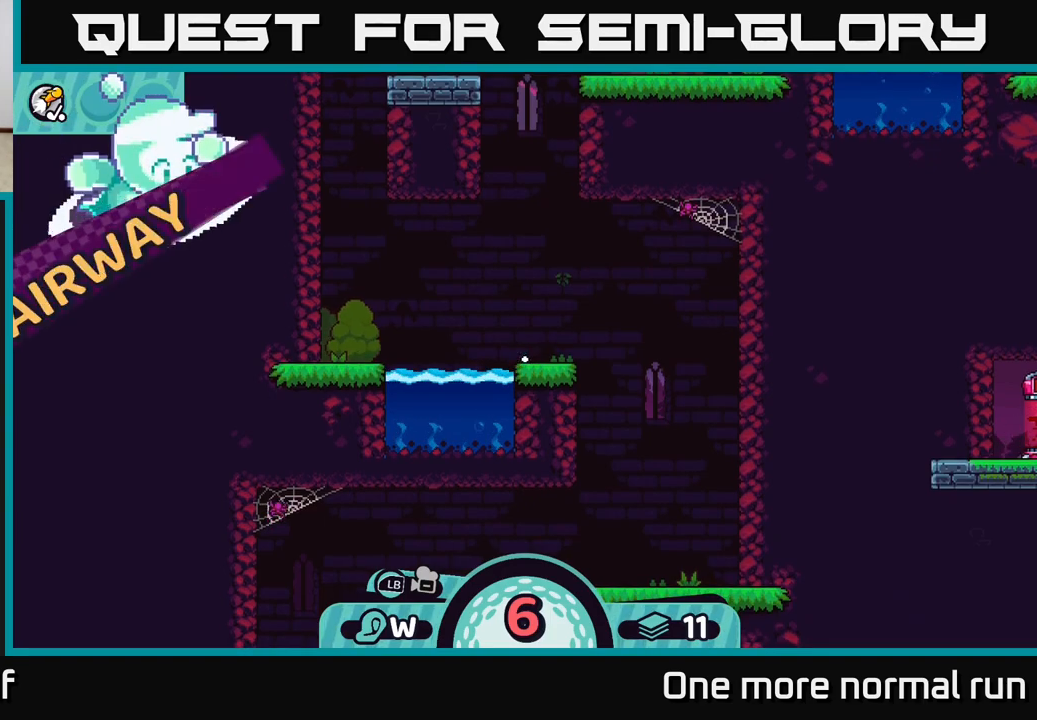
{"buttons": [], "left_stick": "center", "right_stick": "center", "button_events": []}
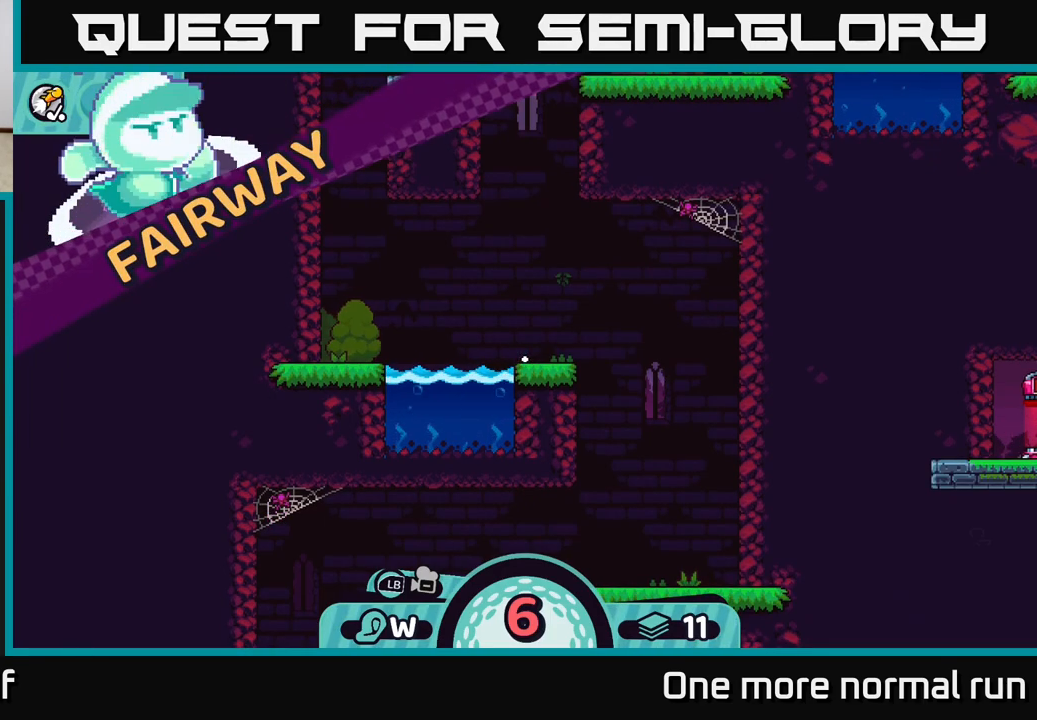
{"buttons": [], "left_stick": "center", "right_stick": "center", "button_events": []}
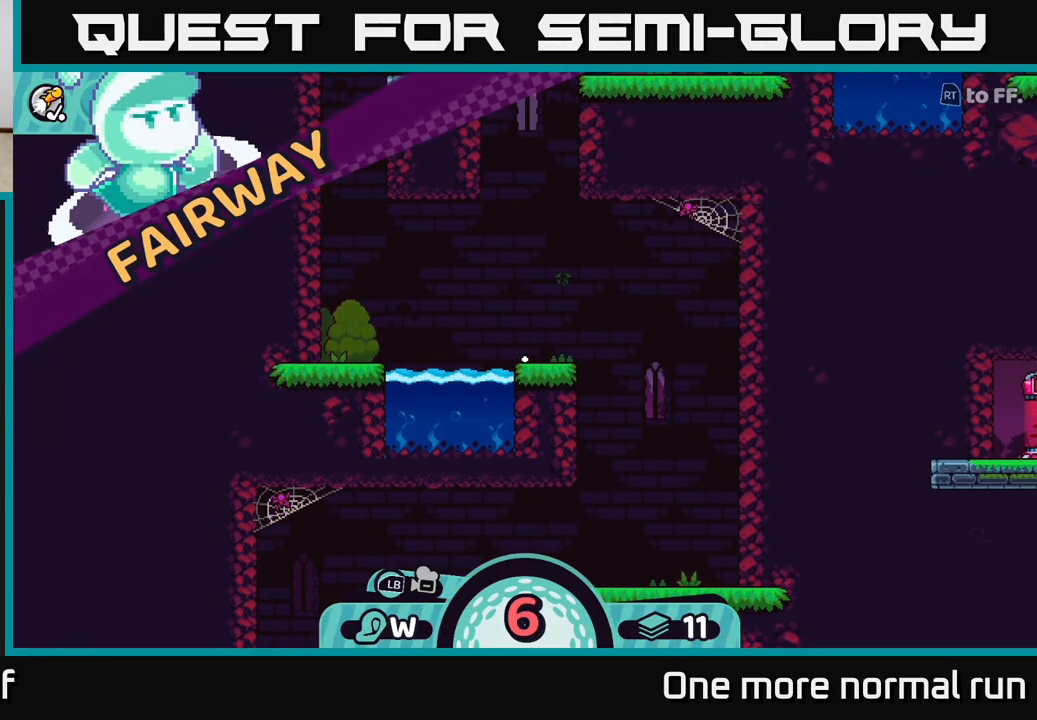
{"buttons": [], "left_stick": "center", "right_stick": "center", "button_events": []}
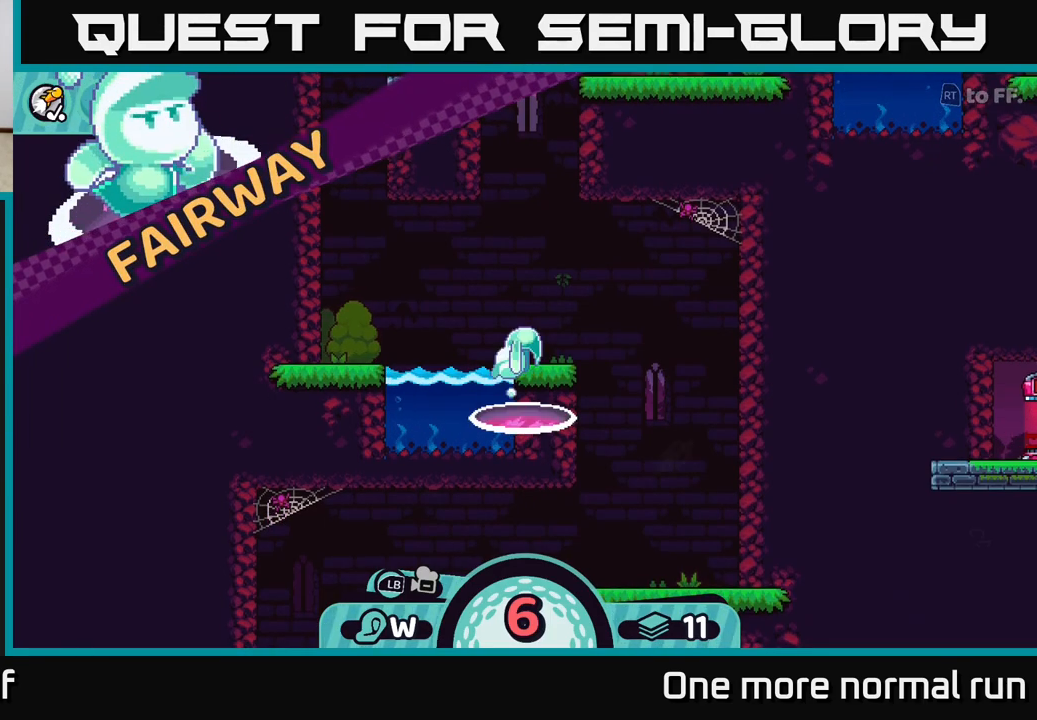
{"buttons": [], "left_stick": "center", "right_stick": "center", "button_events": []}
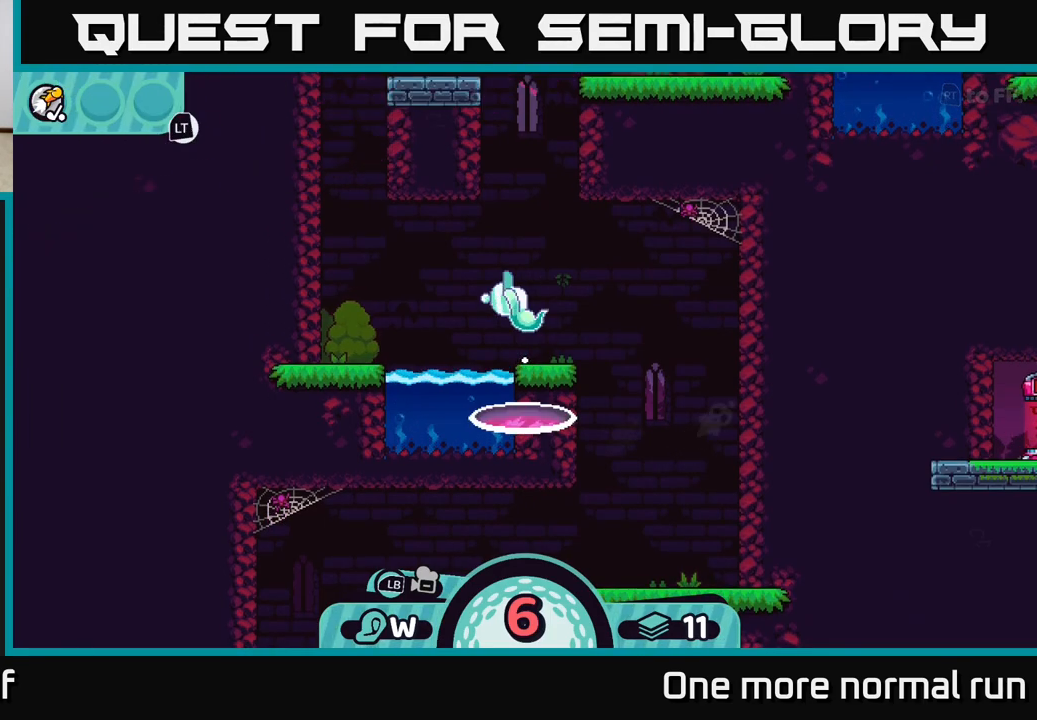
{"buttons": ["L2"], "left_stick": "center", "right_stick": "center", "button_events": [[267, "L2", "down"]]}
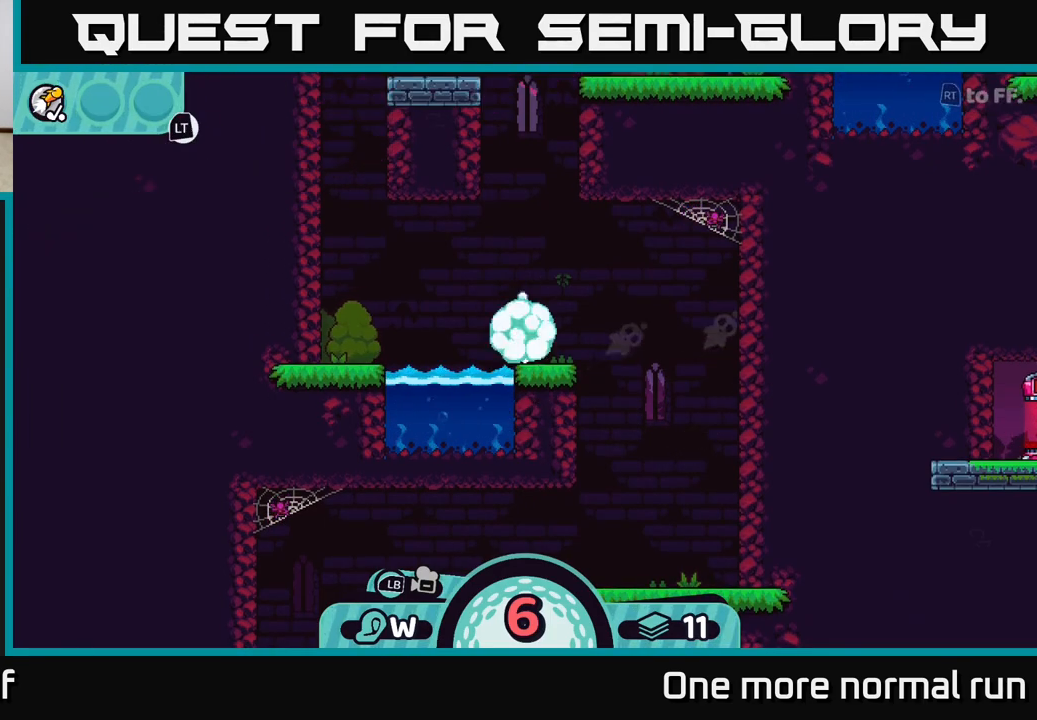
{"buttons": [], "left_stick": "center", "right_stick": "center", "button_events": [[500, "L2", "up"]]}
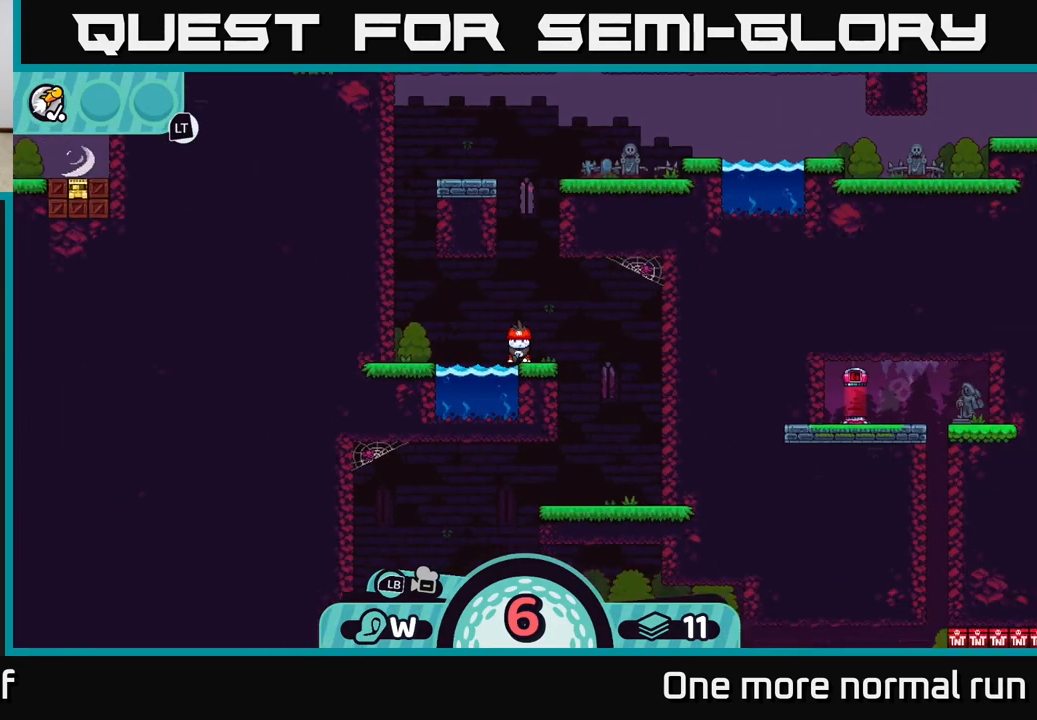
{"buttons": [], "left_stick": "center", "right_stick": "down", "button_events": []}
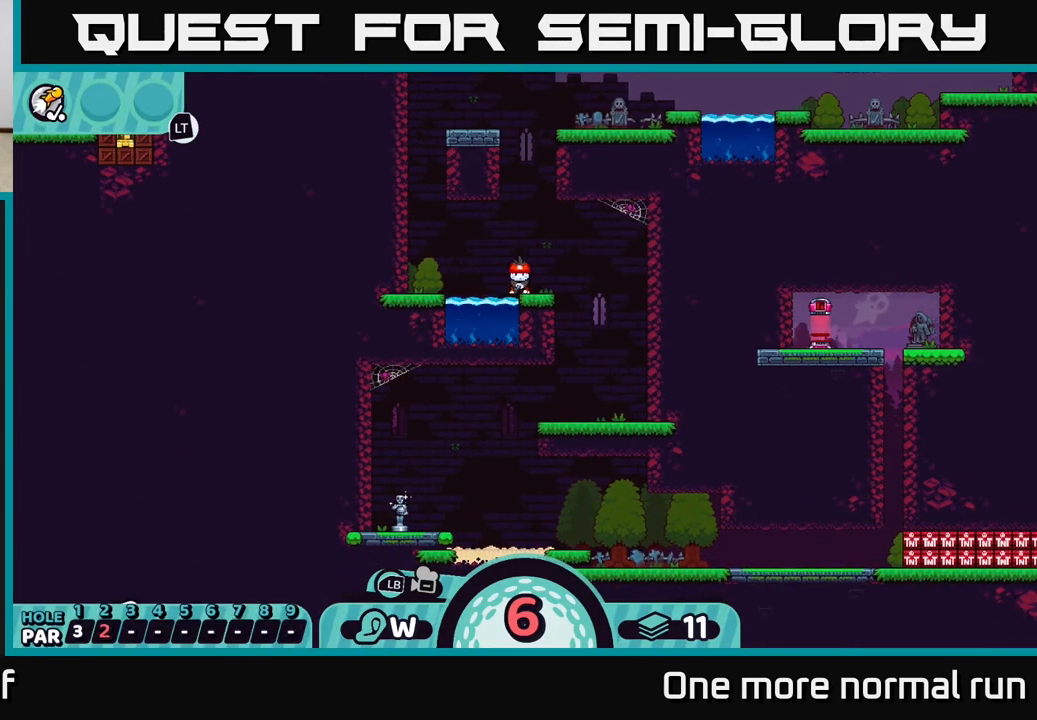
{"buttons": [], "left_stick": "center", "right_stick": "center", "button_events": []}
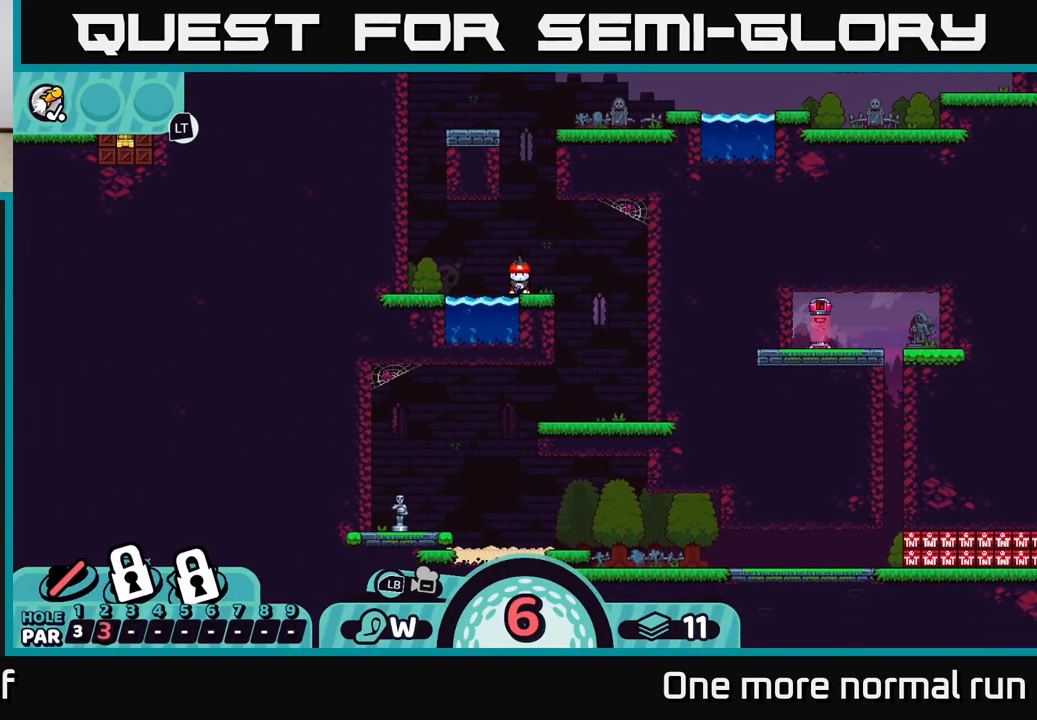
{"buttons": [], "left_stick": "center", "right_stick": "center", "button_events": []}
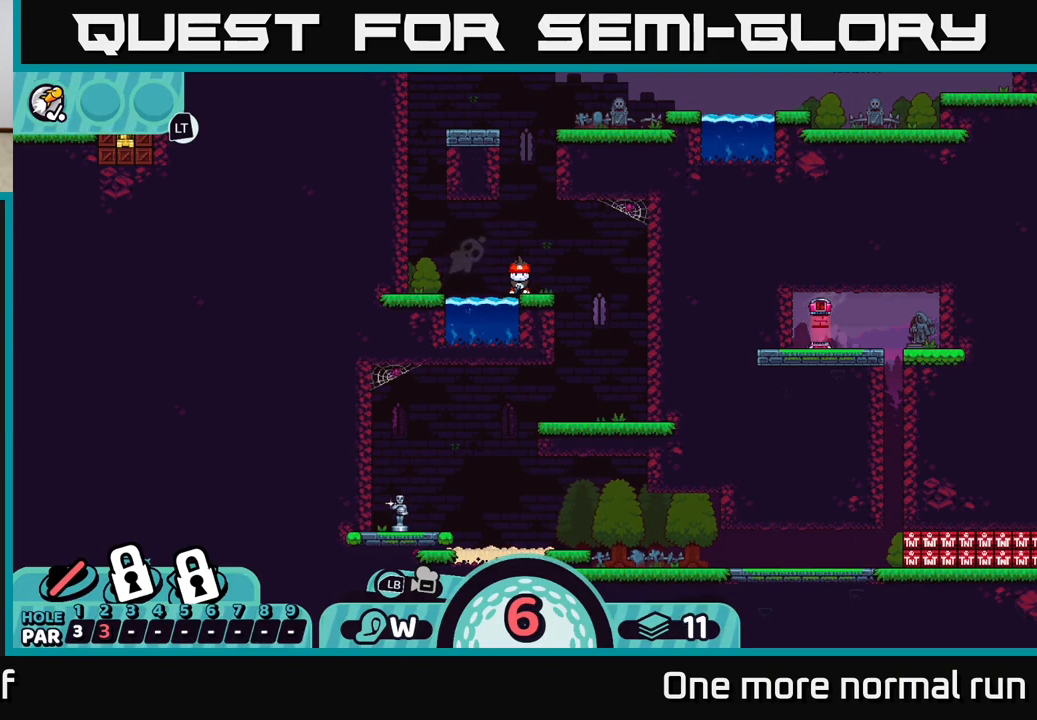
{"buttons": [], "left_stick": "center", "right_stick": "center", "button_events": []}
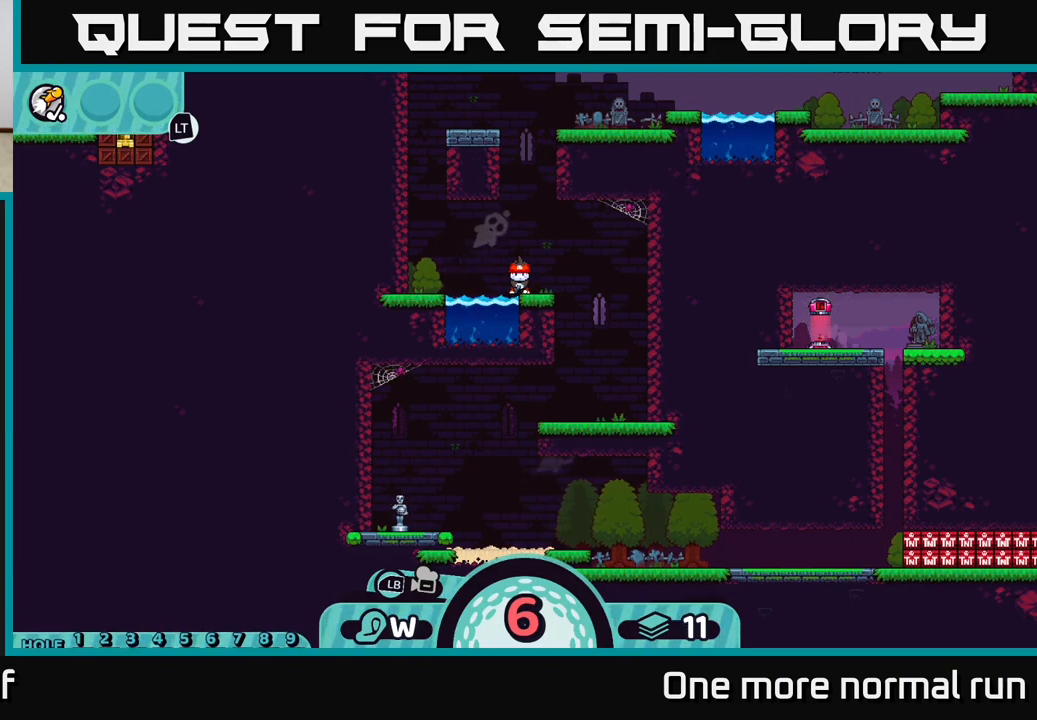
{"buttons": [], "left_stick": "center", "right_stick": "center", "button_events": []}
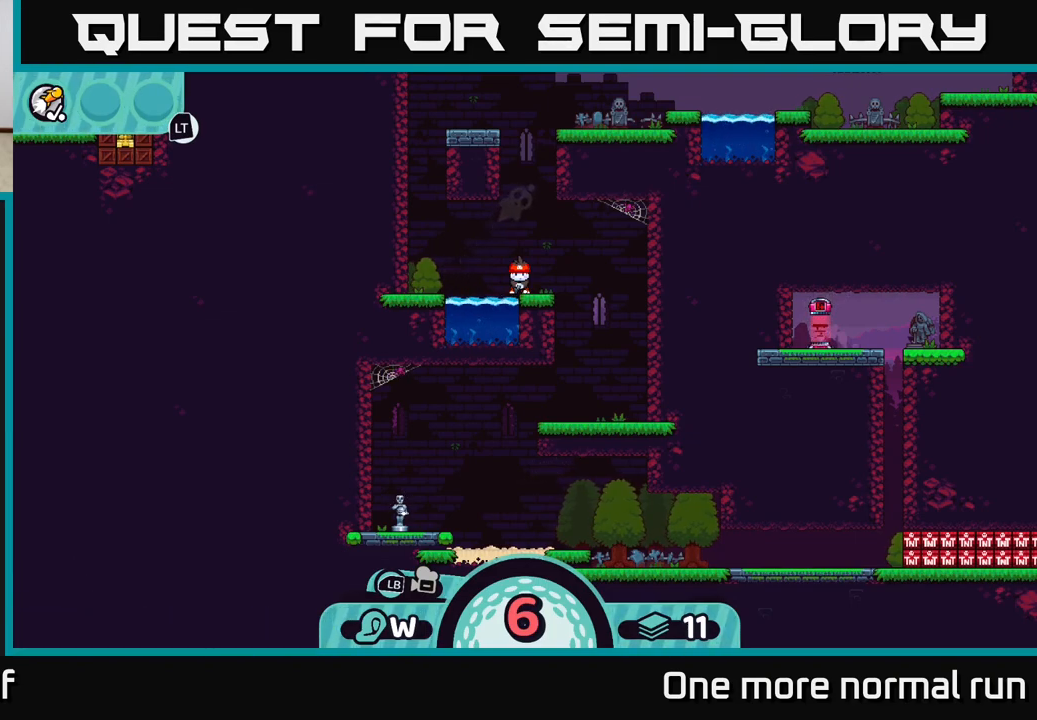
{"buttons": [], "left_stick": "center", "right_stick": "center", "button_events": []}